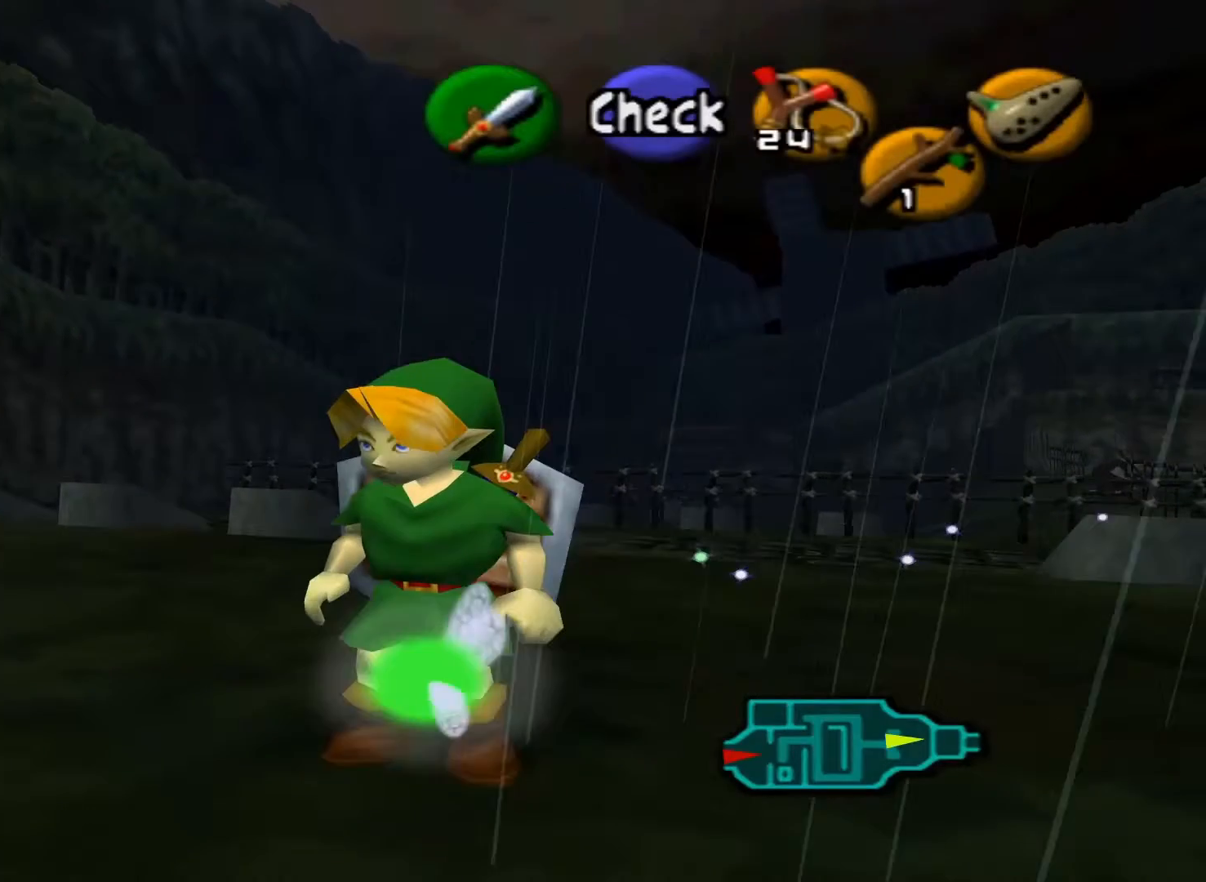
Gameplay with a controller (Xbox layout); each line is a JSON object with the inputs held at the frame after it. "events" lists button and stick changes between this image and that frame as [ms after this image, input, new state], when the widget could be followed in between.
{"buttons": [], "left_stick": "center", "right_stick": "center", "events": [[283, "L2", "down"], [433, "L2", "up"]]}
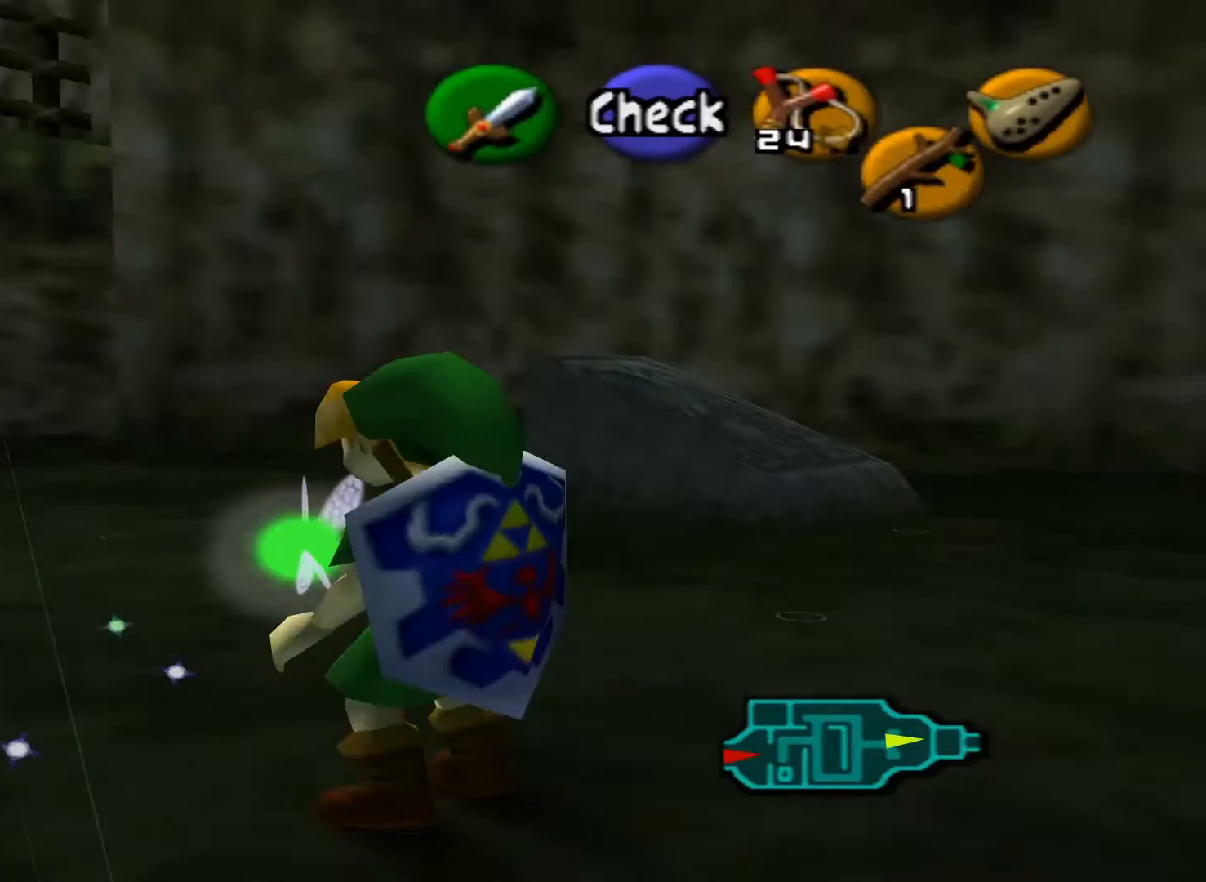
{"buttons": [], "left_stick": "up", "right_stick": "center", "events": [[383, "left_stick", "up"]]}
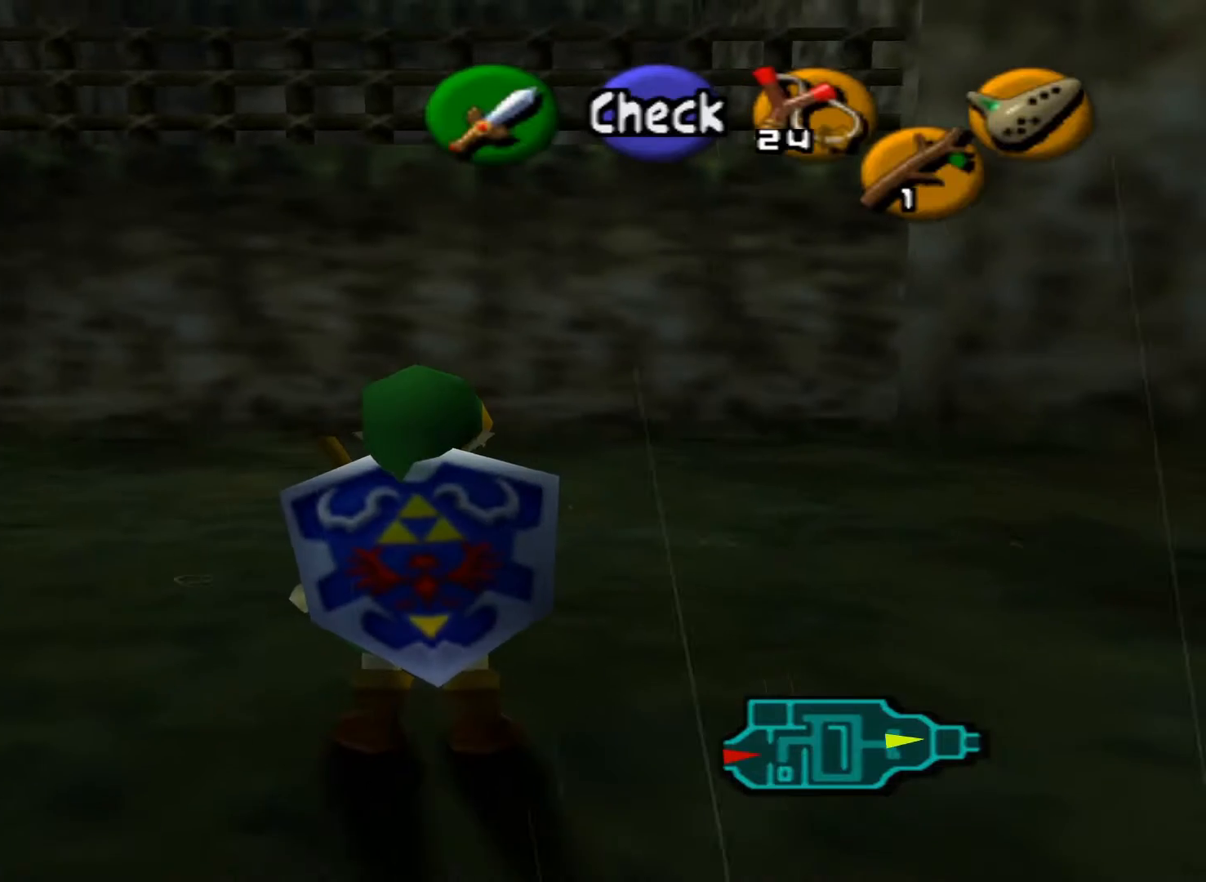
{"buttons": [], "left_stick": "up", "right_stick": "center", "events": []}
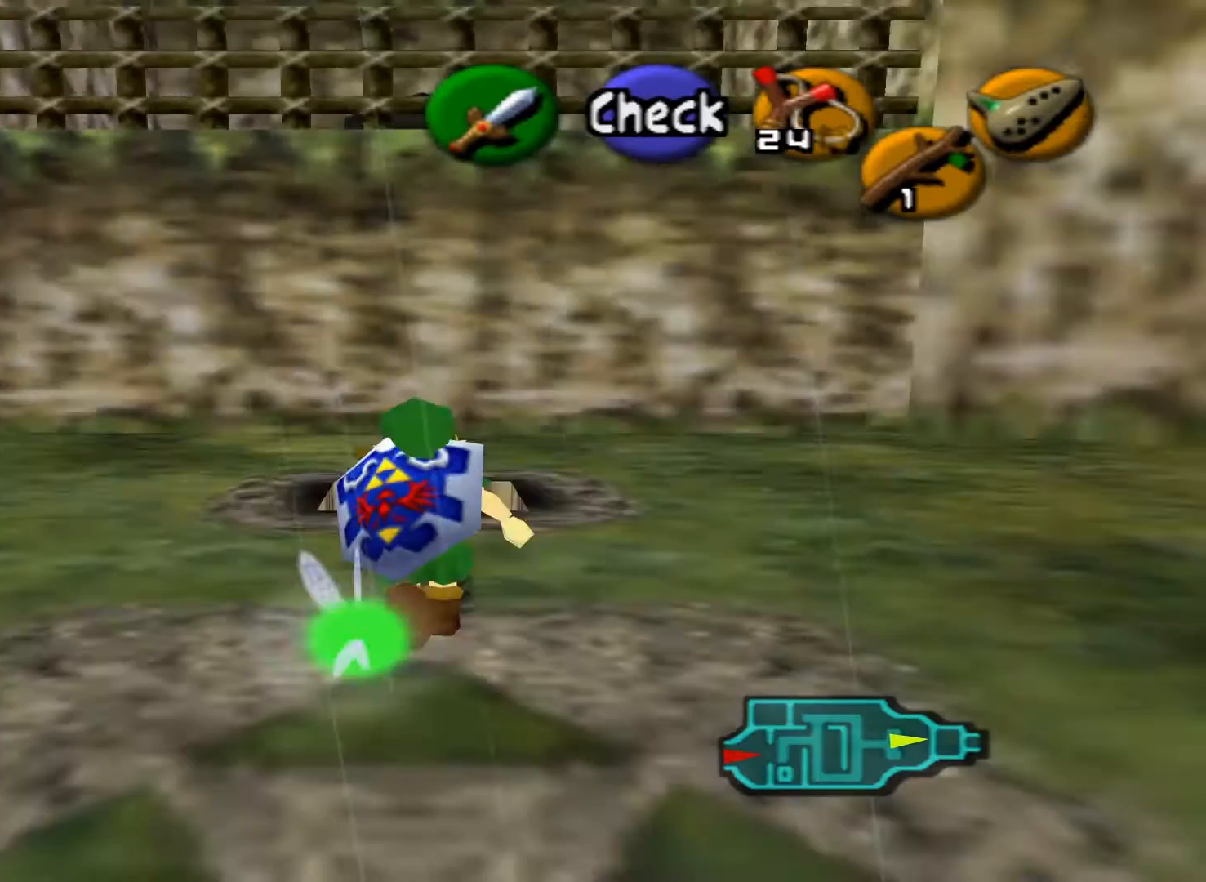
{"buttons": [], "left_stick": "up", "right_stick": "center", "events": []}
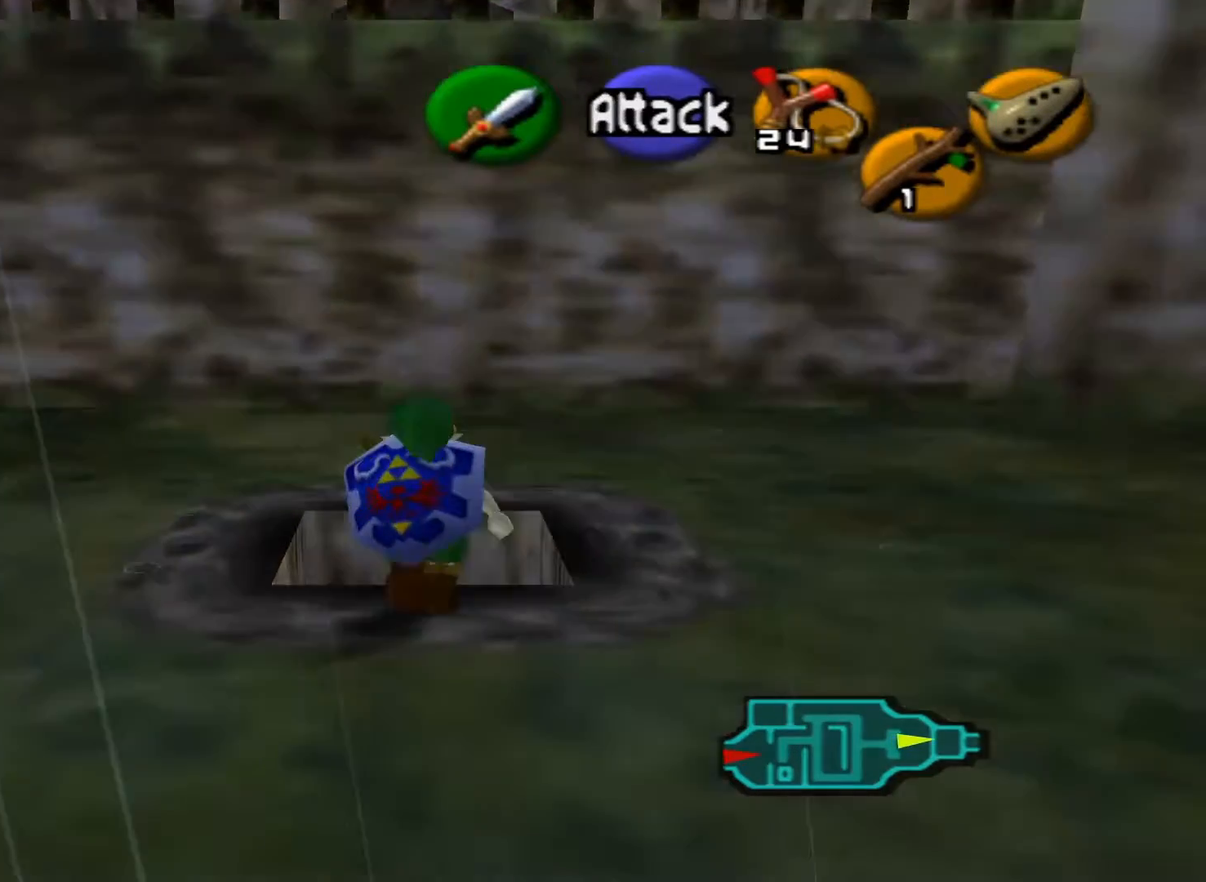
{"buttons": [], "left_stick": "down", "right_stick": "center", "events": [[133, "left_stick", "center"], [183, "left_stick", "down"]]}
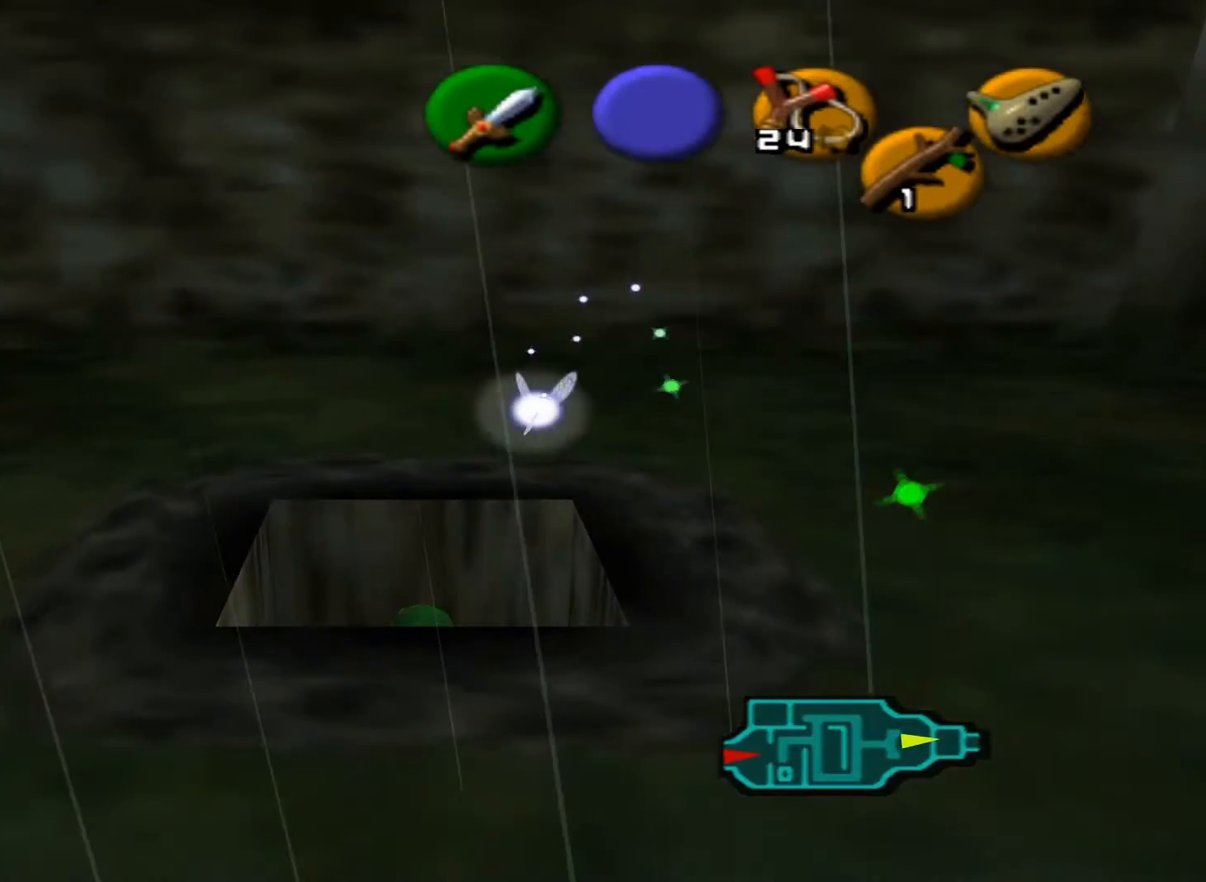
{"buttons": [], "left_stick": "center", "right_stick": "center", "events": [[133, "left_stick", "center"]]}
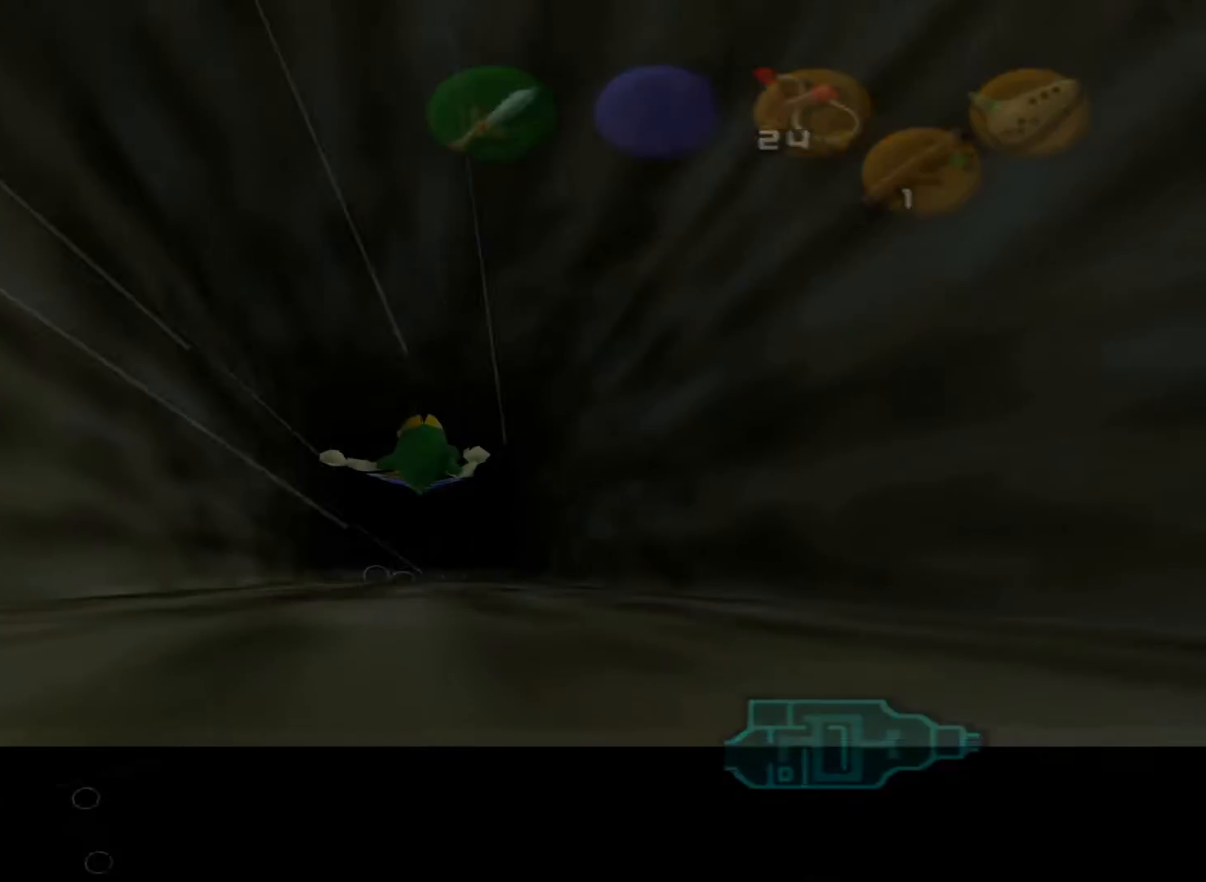
{"buttons": [], "left_stick": "center", "right_stick": "center", "events": []}
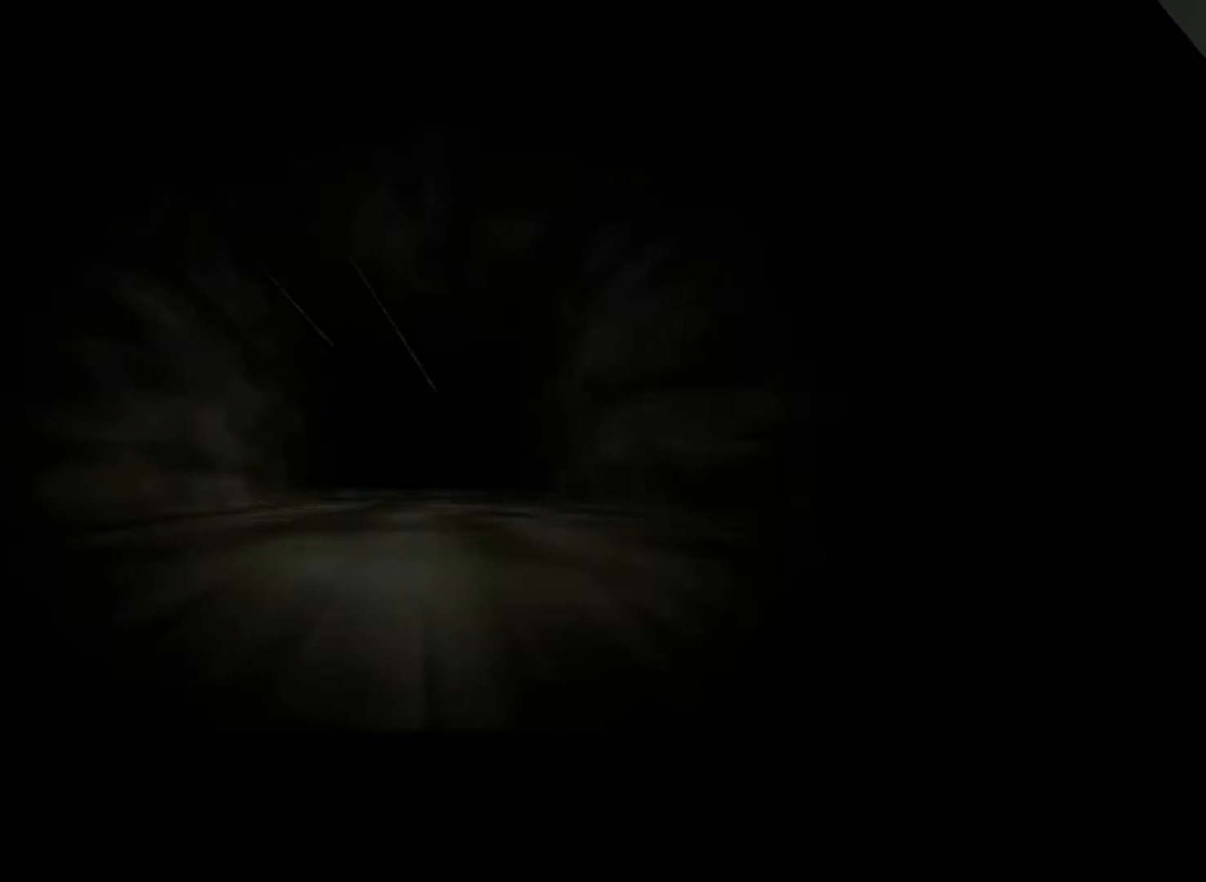
{"buttons": [], "left_stick": "center", "right_stick": "center", "events": []}
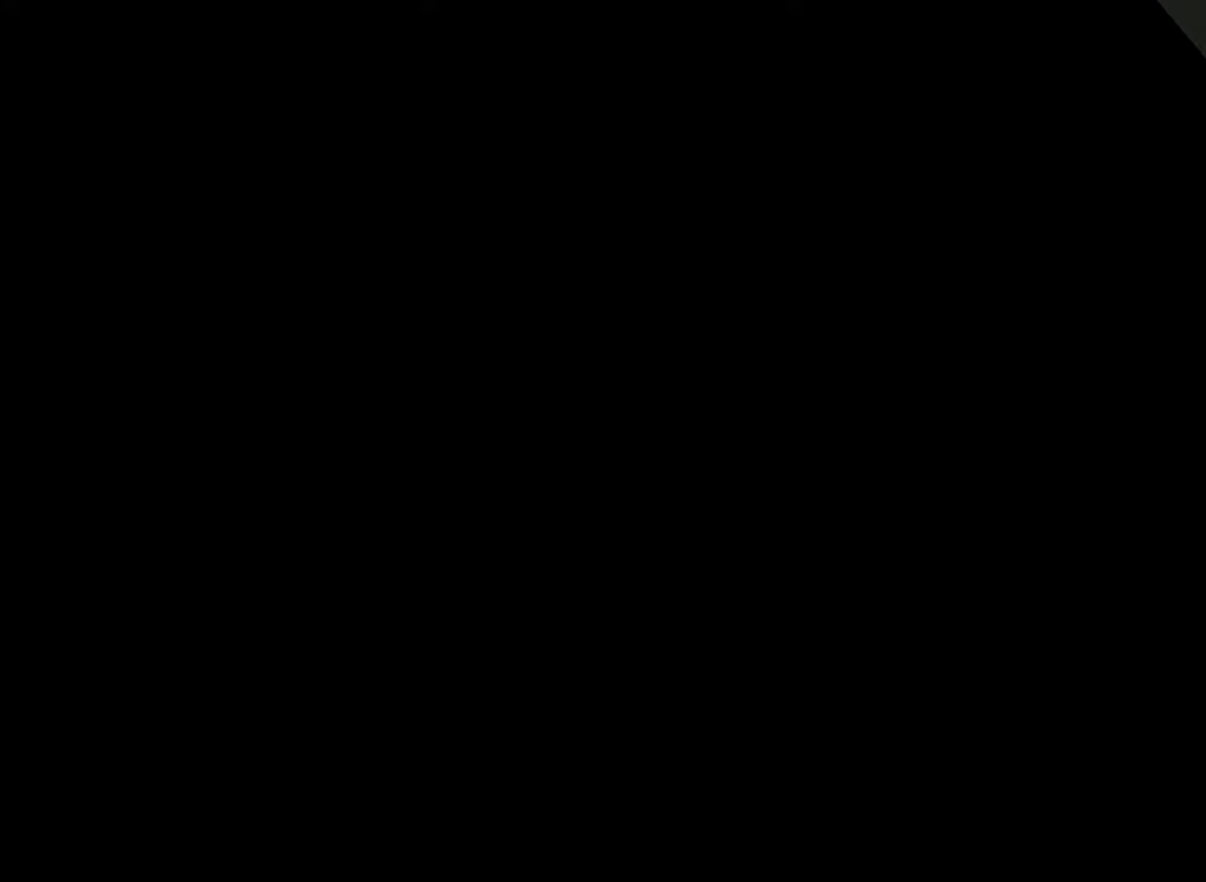
{"buttons": [], "left_stick": "center", "right_stick": "center", "events": []}
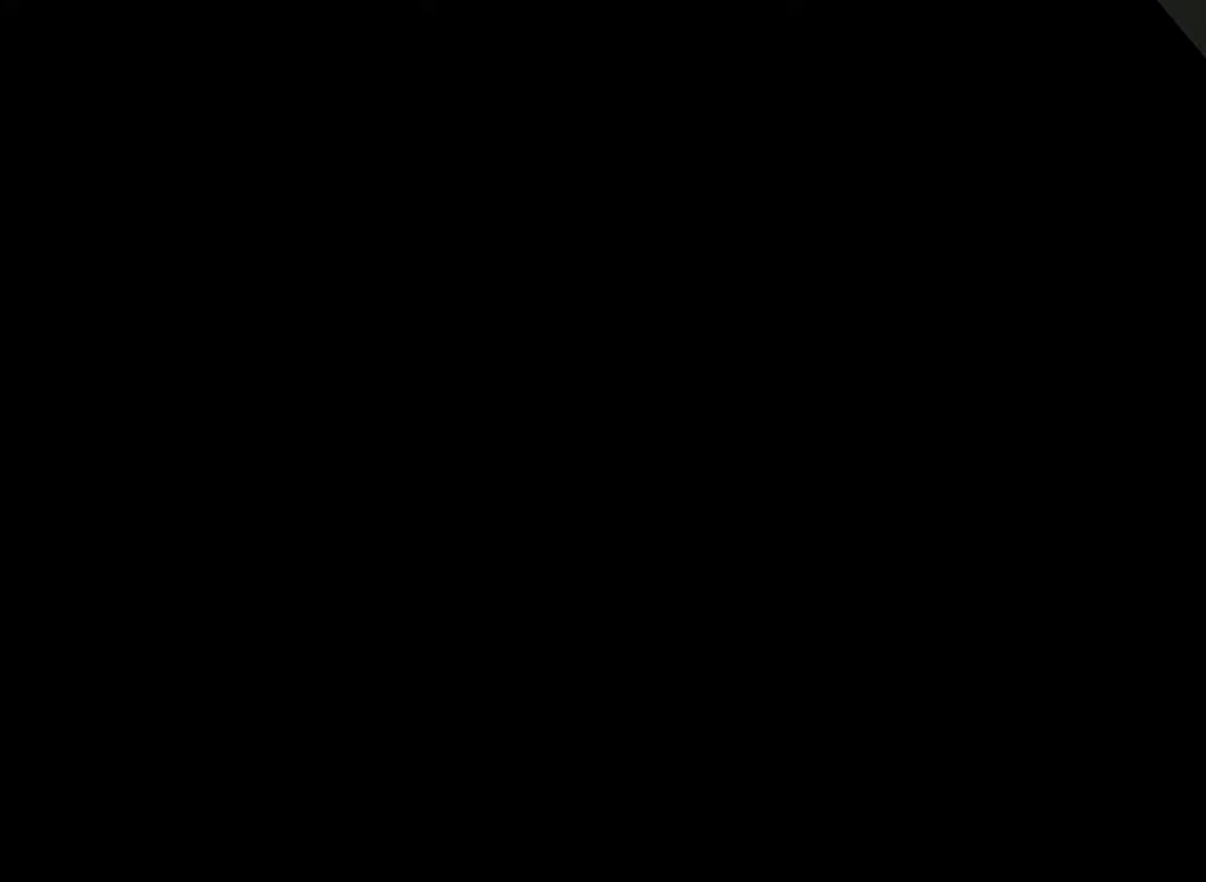
{"buttons": [], "left_stick": "center", "right_stick": "center", "events": []}
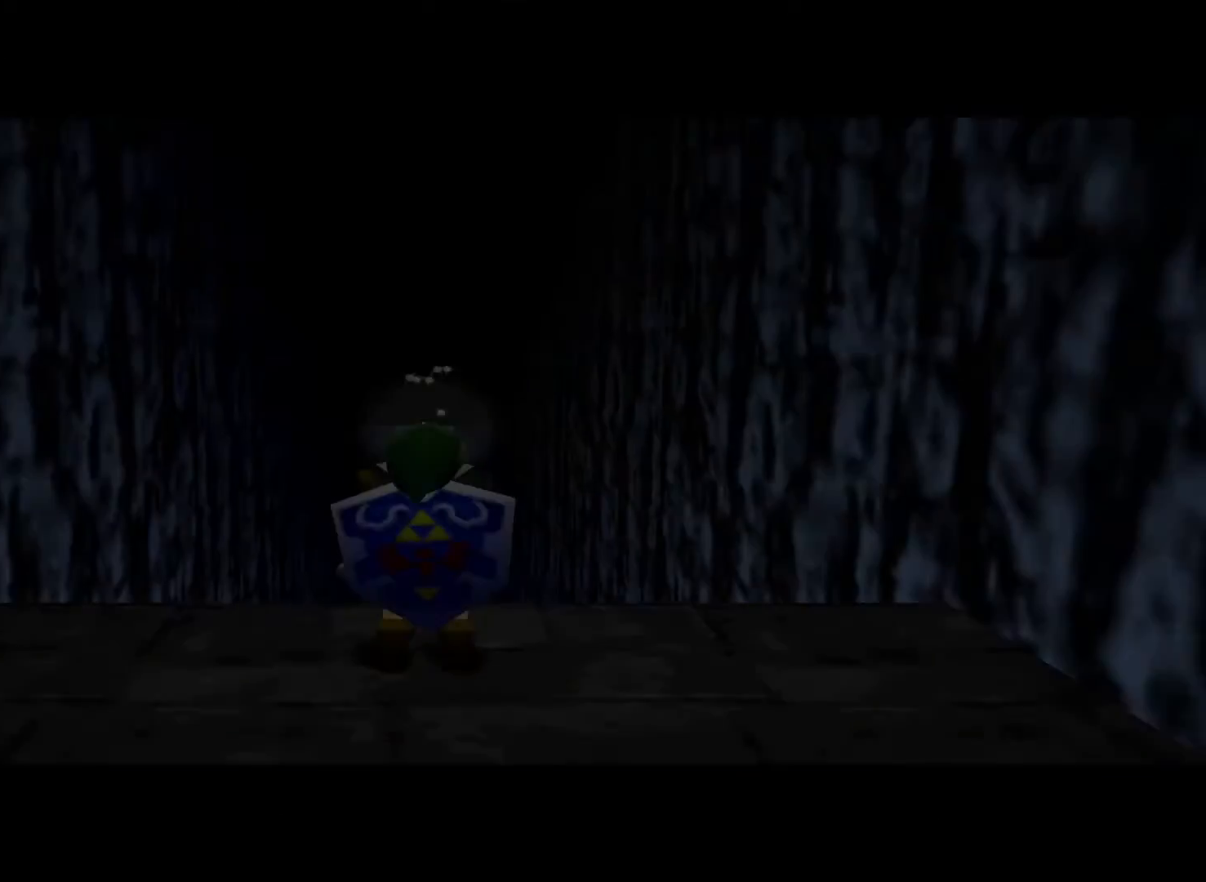
{"buttons": [], "left_stick": "center", "right_stick": "center", "events": []}
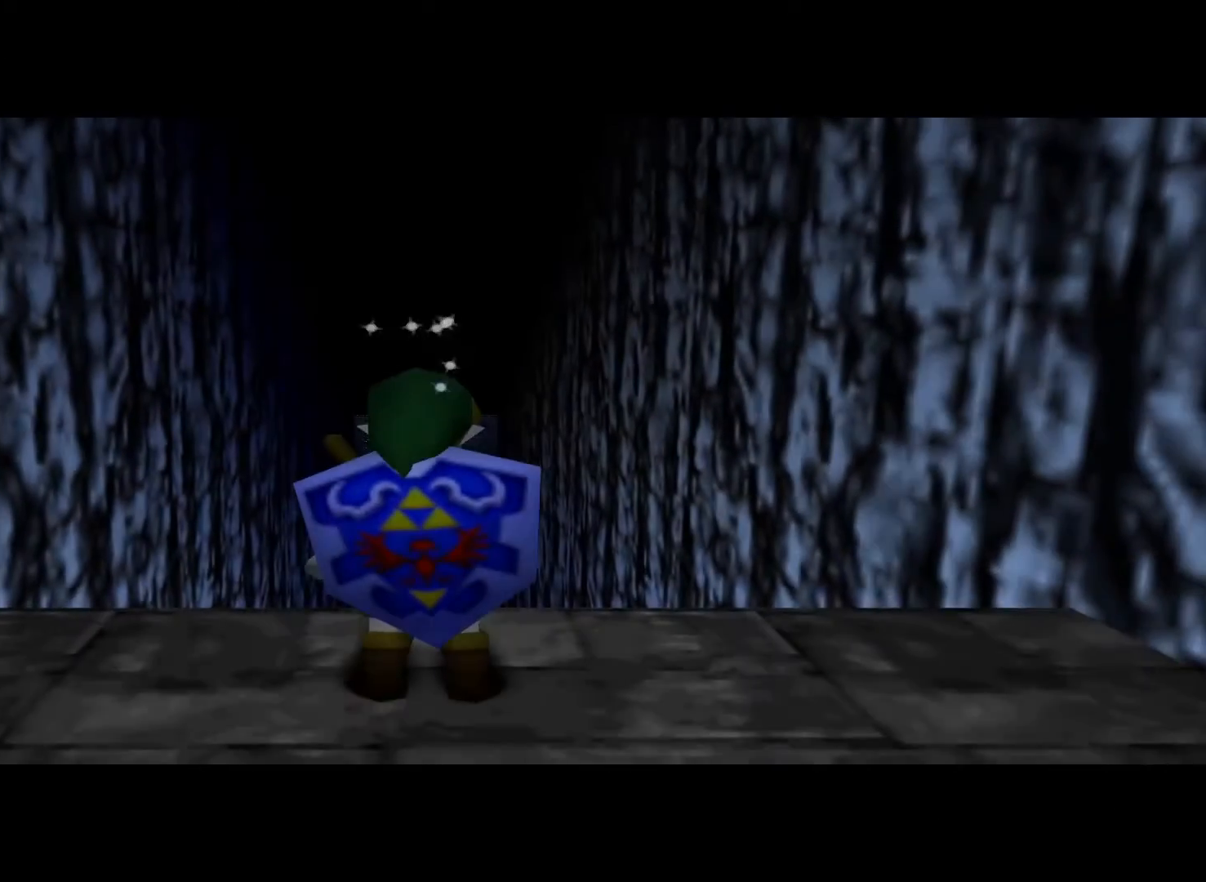
{"buttons": [], "left_stick": "center", "right_stick": "center", "events": []}
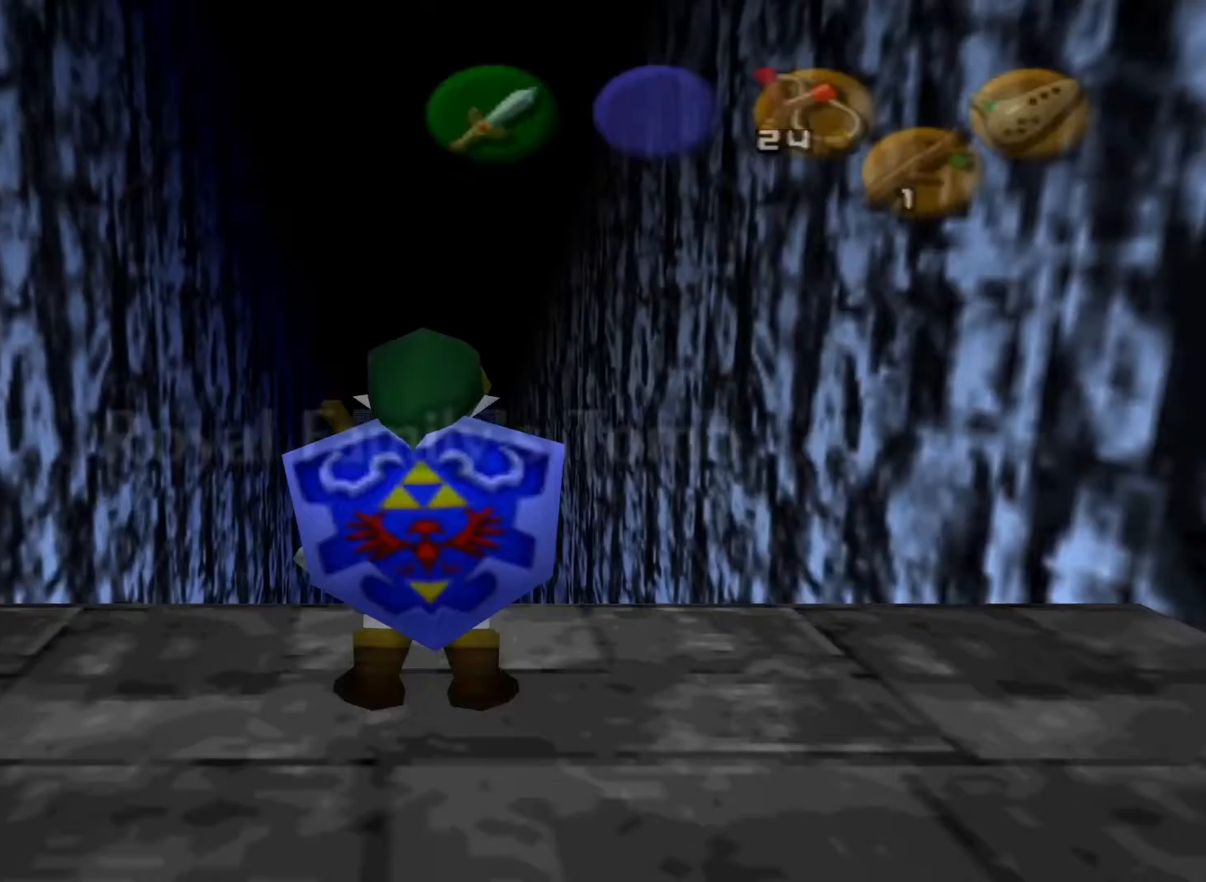
{"buttons": [], "left_stick": "up", "right_stick": "center", "events": [[317, "left_stick", "up"]]}
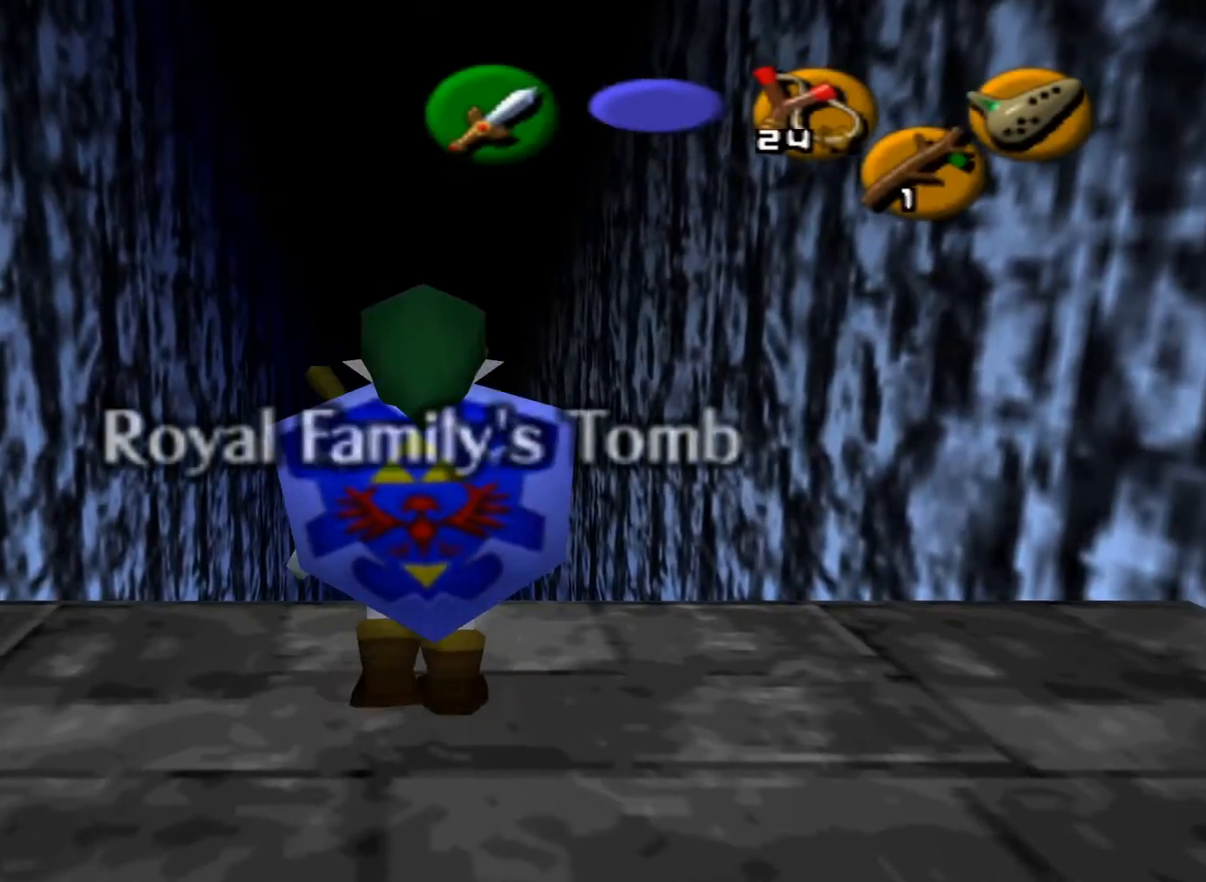
{"buttons": [], "left_stick": "up", "right_stick": "center", "events": []}
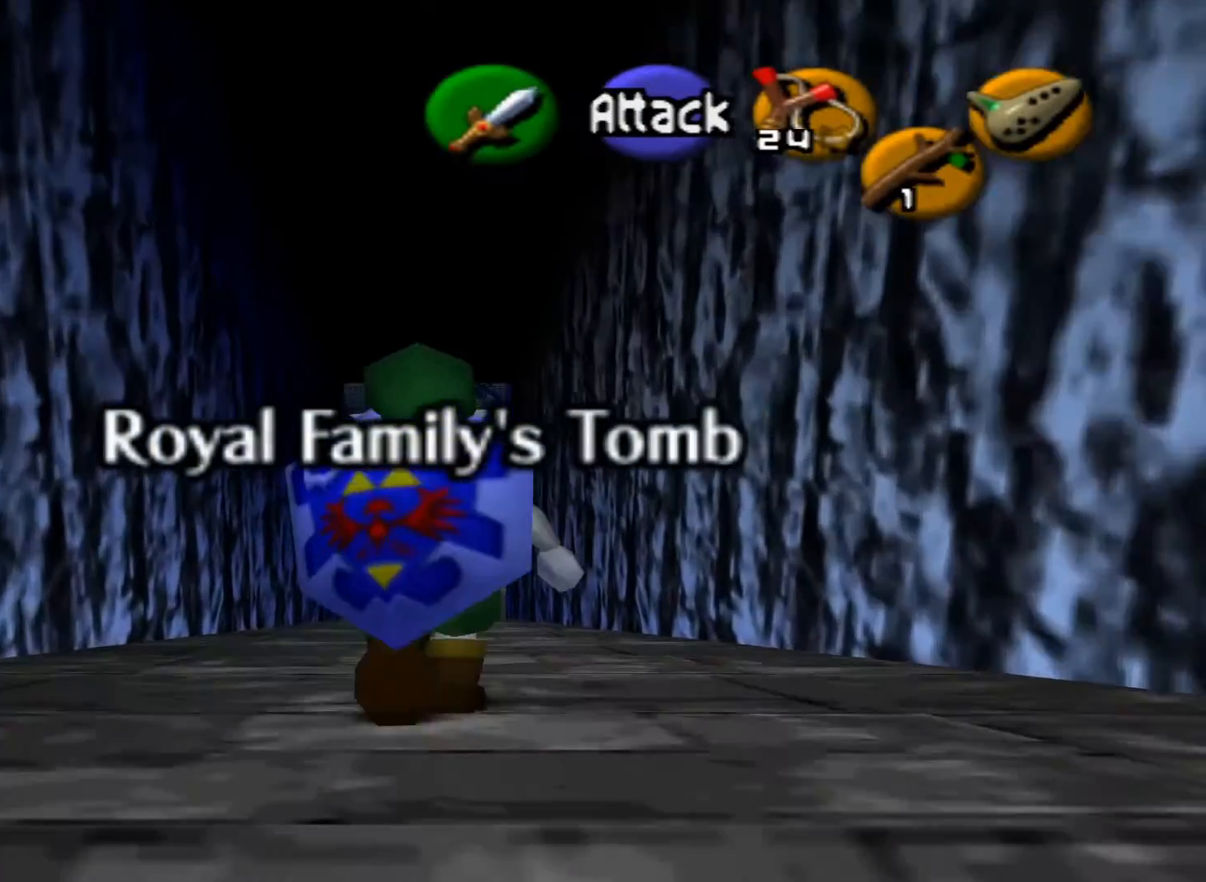
{"buttons": [], "left_stick": "up", "right_stick": "center", "events": []}
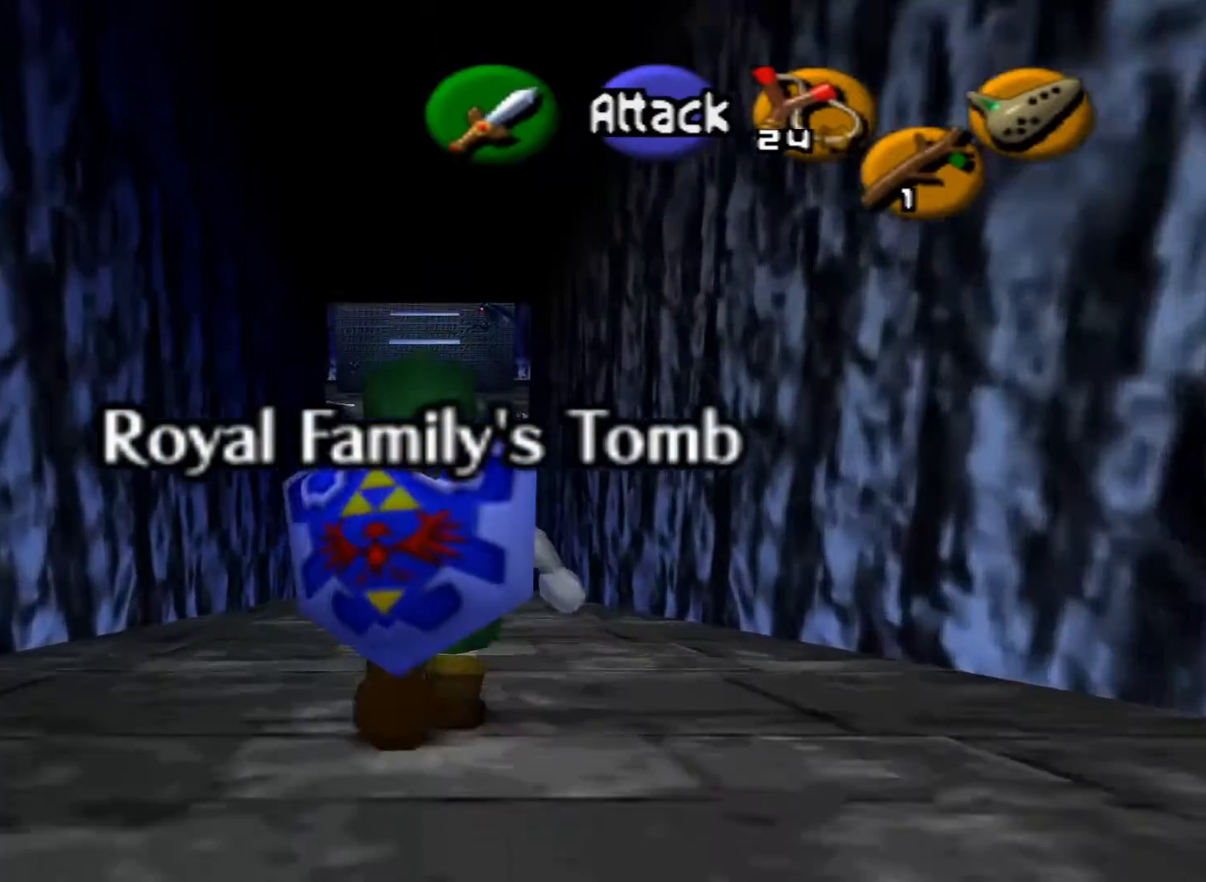
{"buttons": [], "left_stick": "up", "right_stick": "center", "events": []}
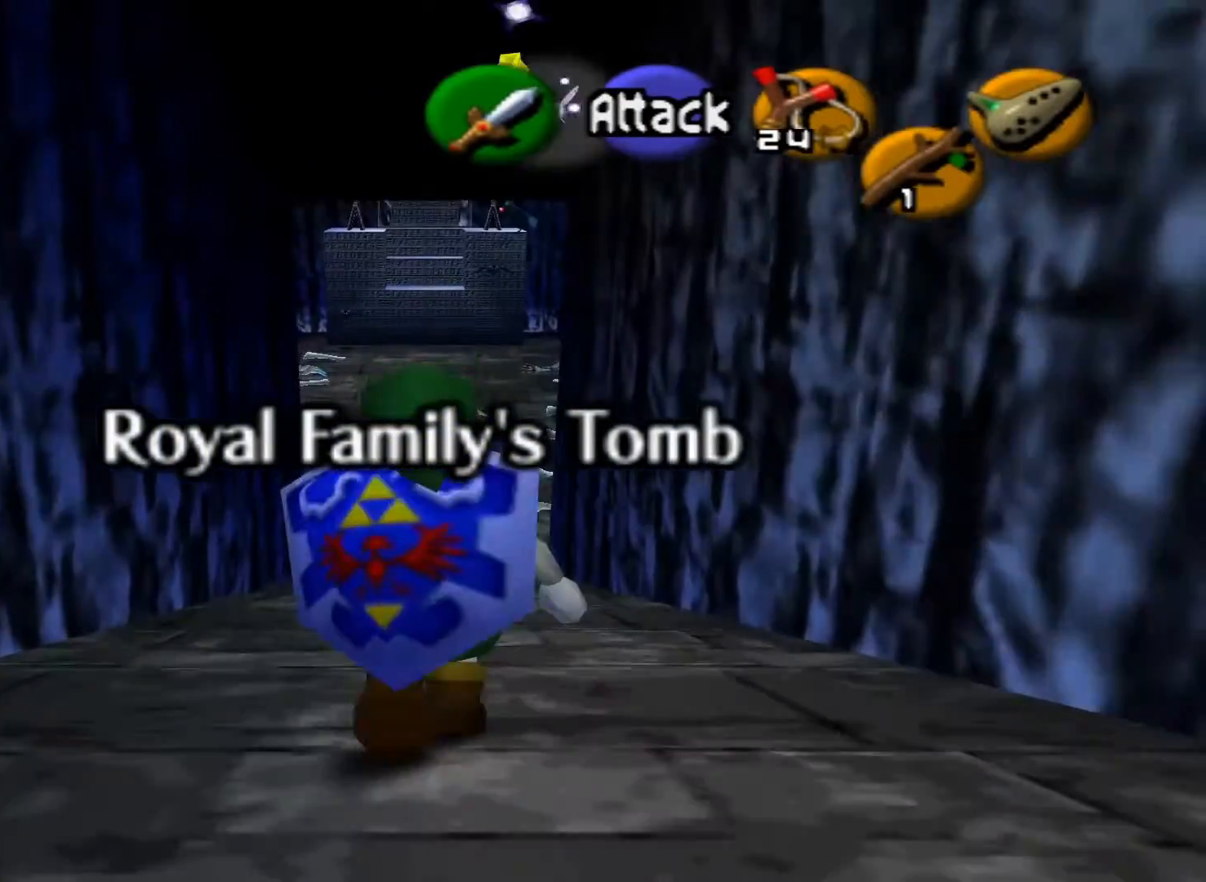
{"buttons": [], "left_stick": "up", "right_stick": "center", "events": []}
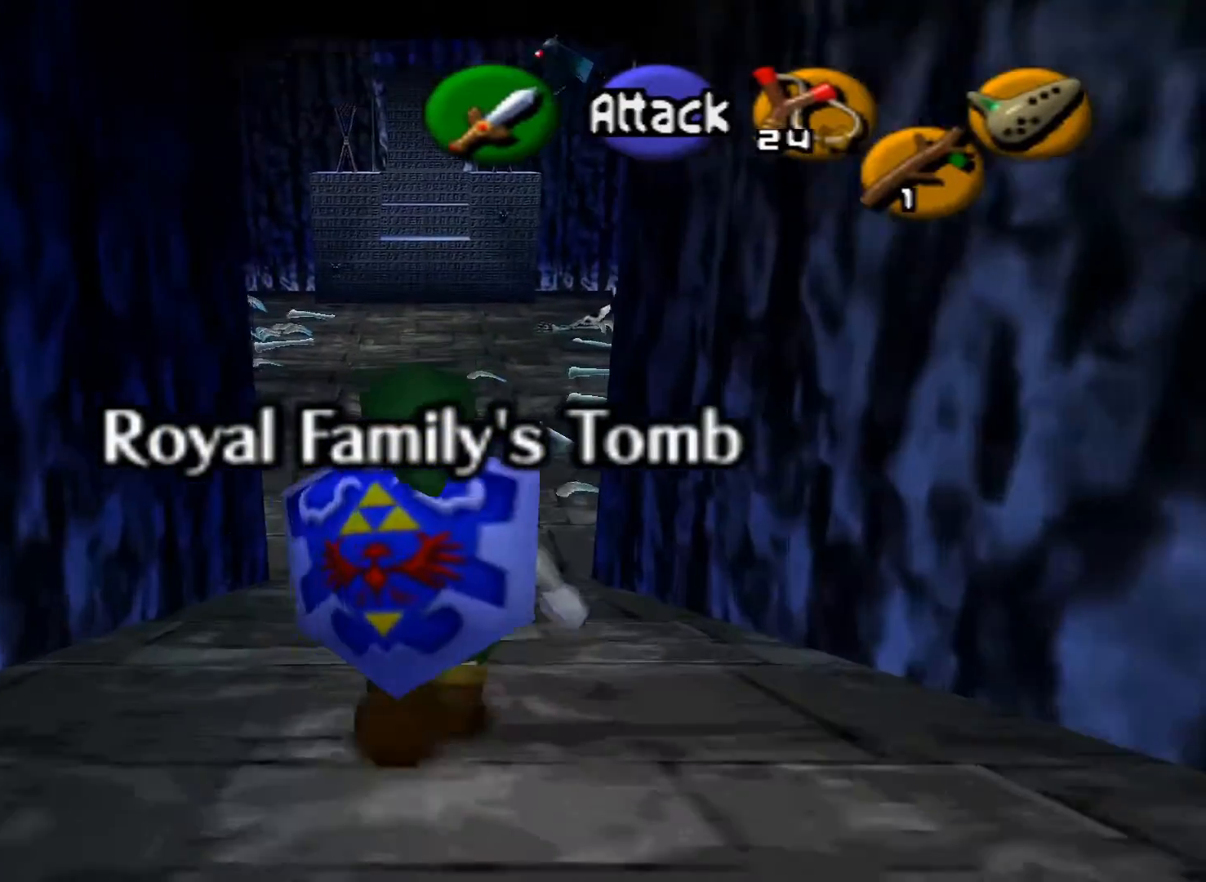
{"buttons": ["L2"], "left_stick": "up", "right_stick": "center", "events": [[433, "L2", "down"]]}
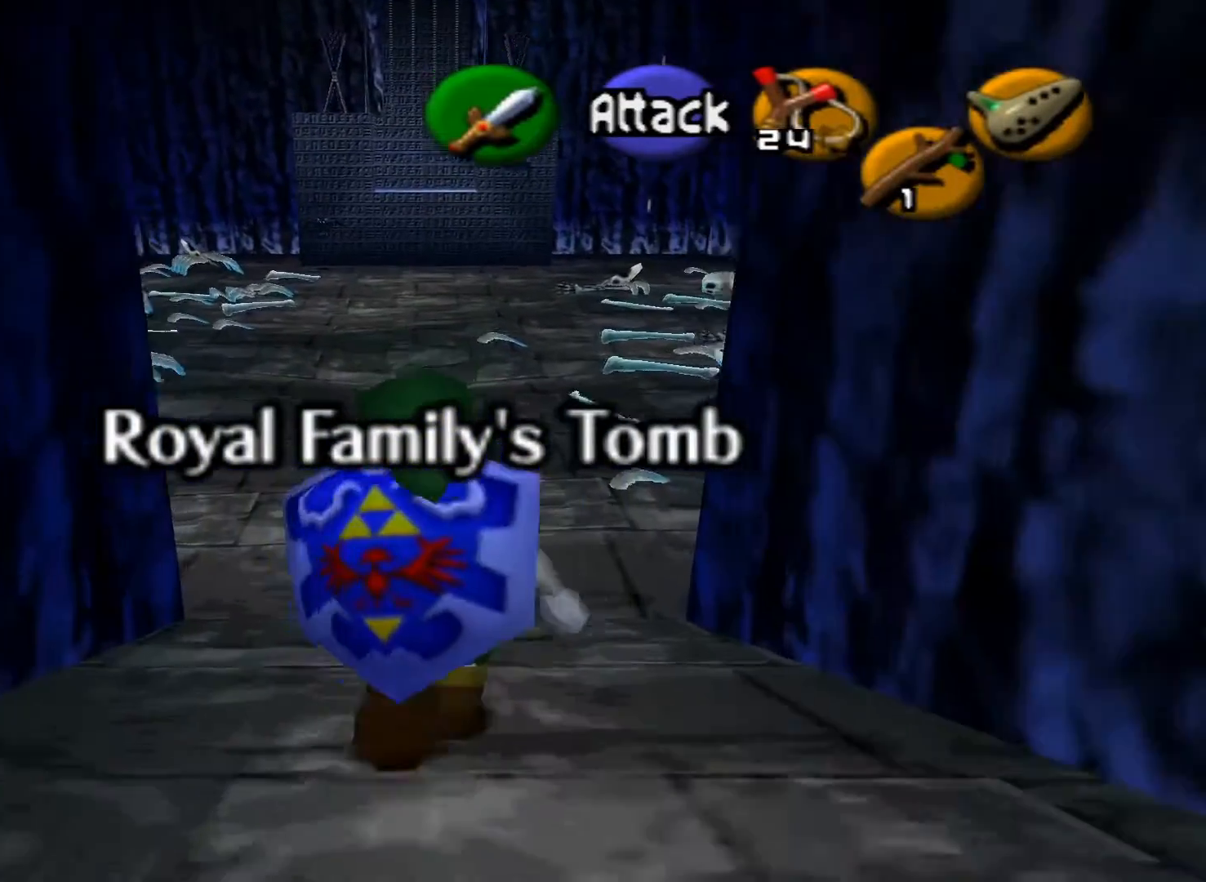
{"buttons": ["L2"], "left_stick": "up", "right_stick": "center", "events": []}
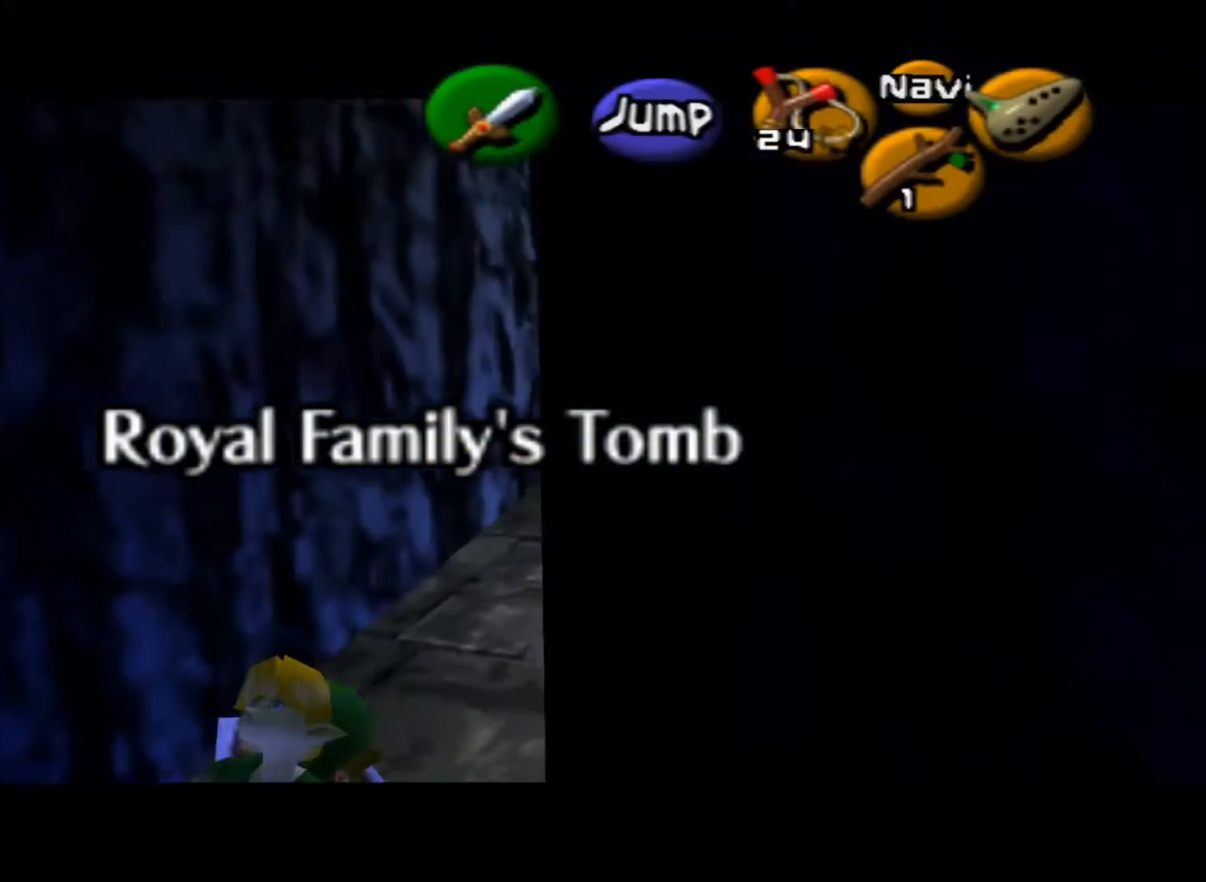
{"buttons": ["L2"], "left_stick": "down", "right_stick": "center", "events": [[117, "left_stick", "up-left"], [250, "left_stick", "down-left"], [417, "left_stick", "down"]]}
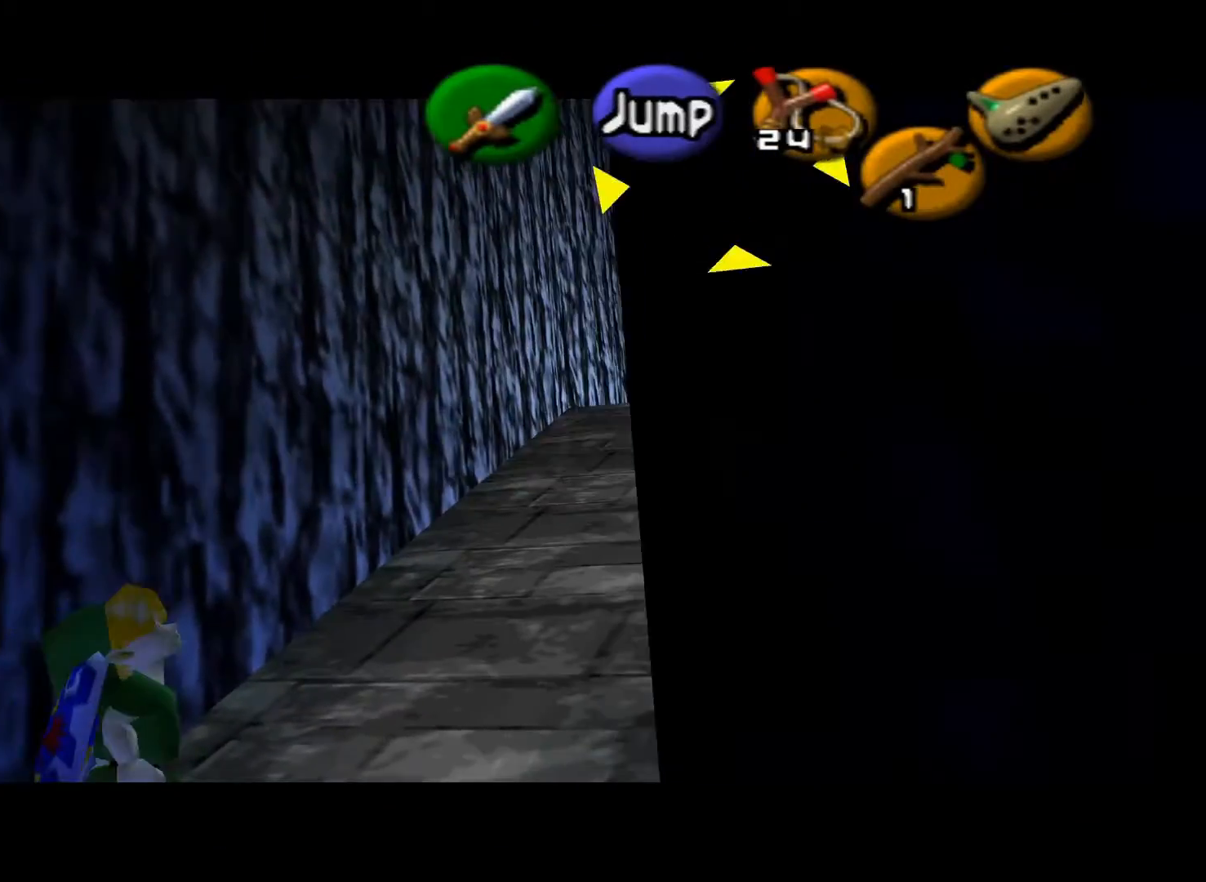
{"buttons": ["L2"], "left_stick": "down", "right_stick": "center", "events": []}
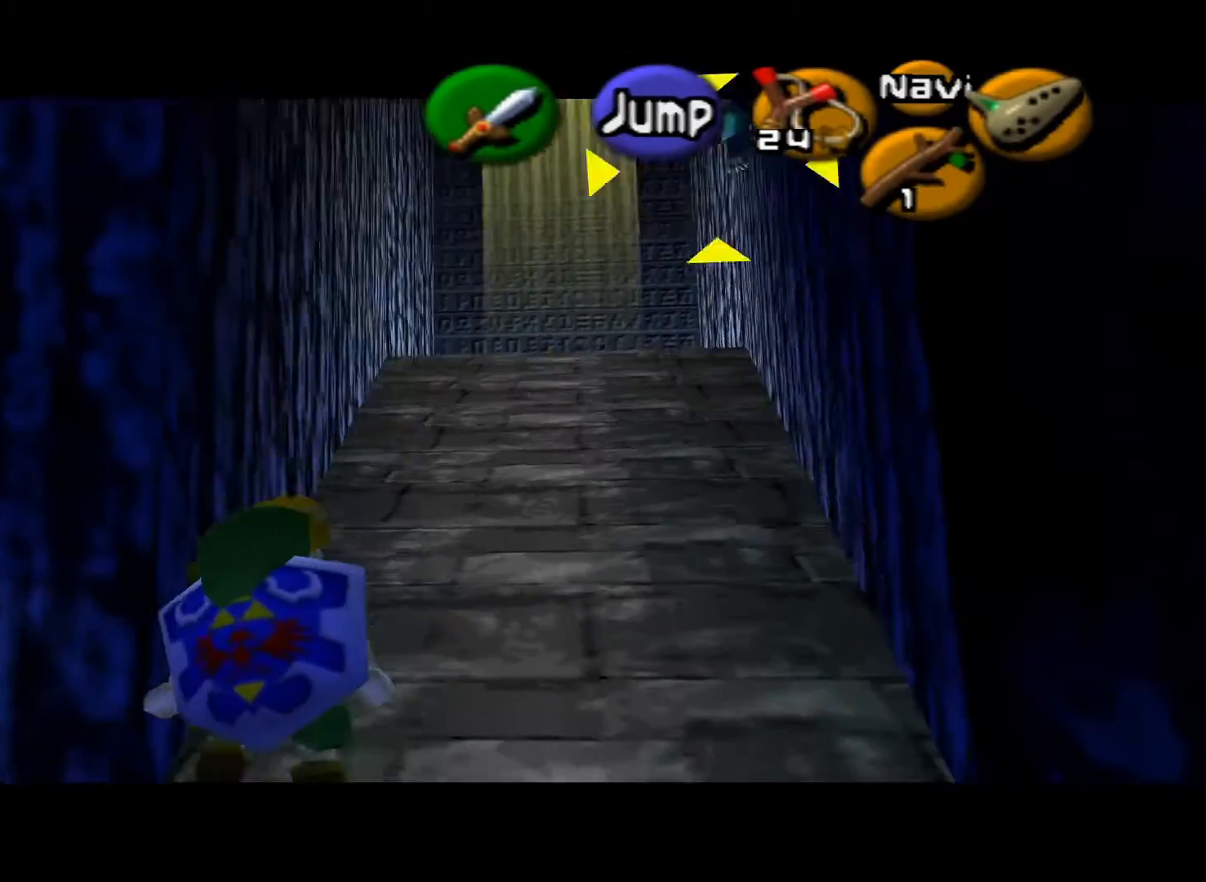
{"buttons": ["L2", "DPAD_LEFT"], "left_stick": "down", "right_stick": "center", "events": [[200, "DPAD_LEFT", "down"]]}
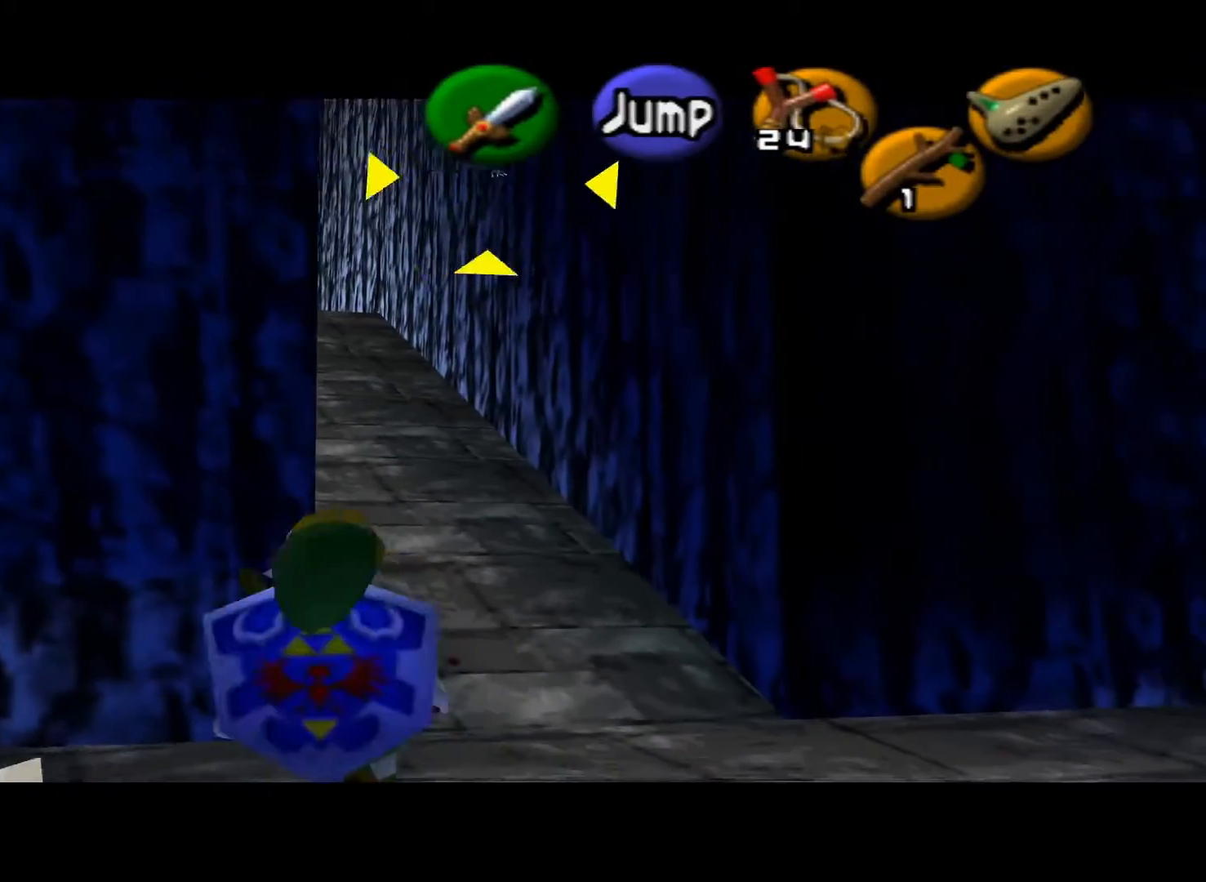
{"buttons": ["L2", "DPAD_LEFT"], "left_stick": "down", "right_stick": "center", "events": []}
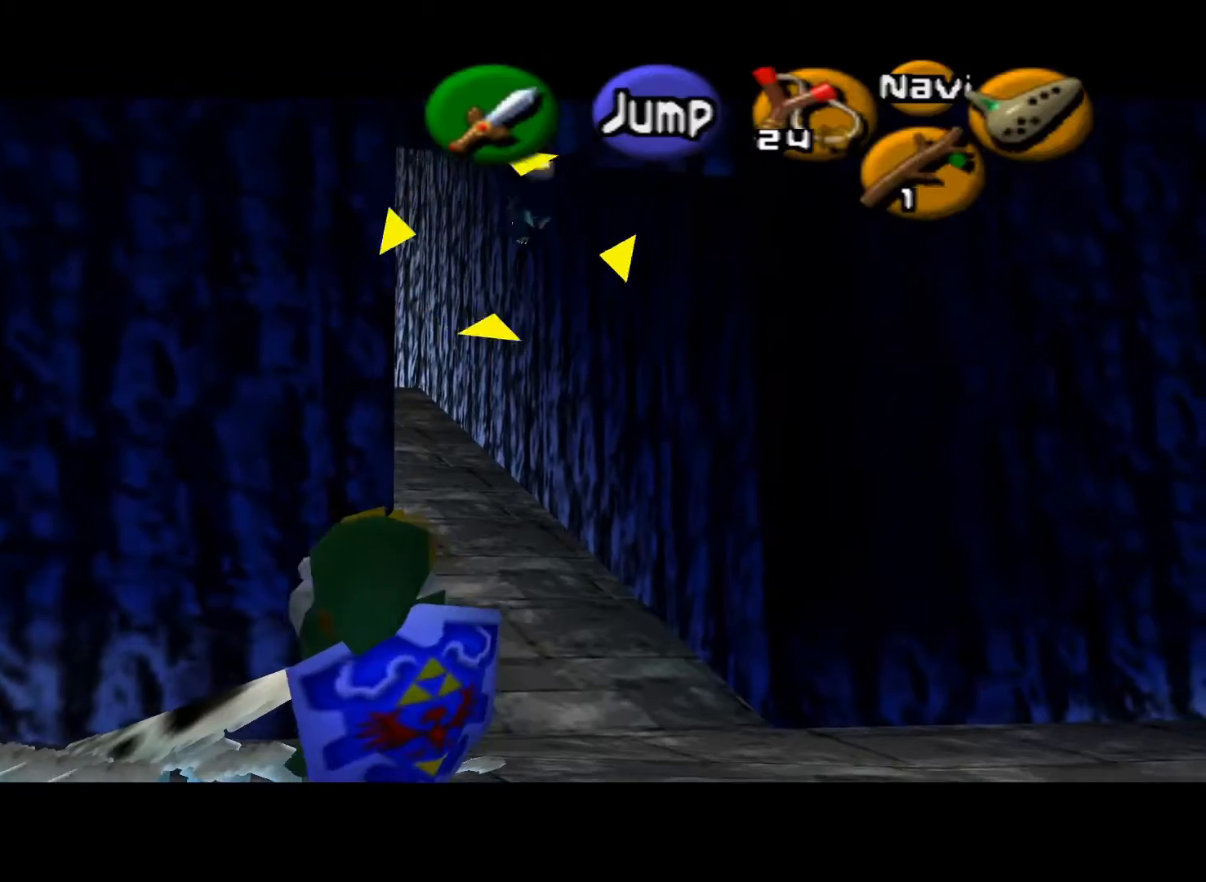
{"buttons": ["L2"], "left_stick": "down-right", "right_stick": "center", "events": [[267, "DPAD_LEFT", "up"], [267, "left_stick", "down-right"]]}
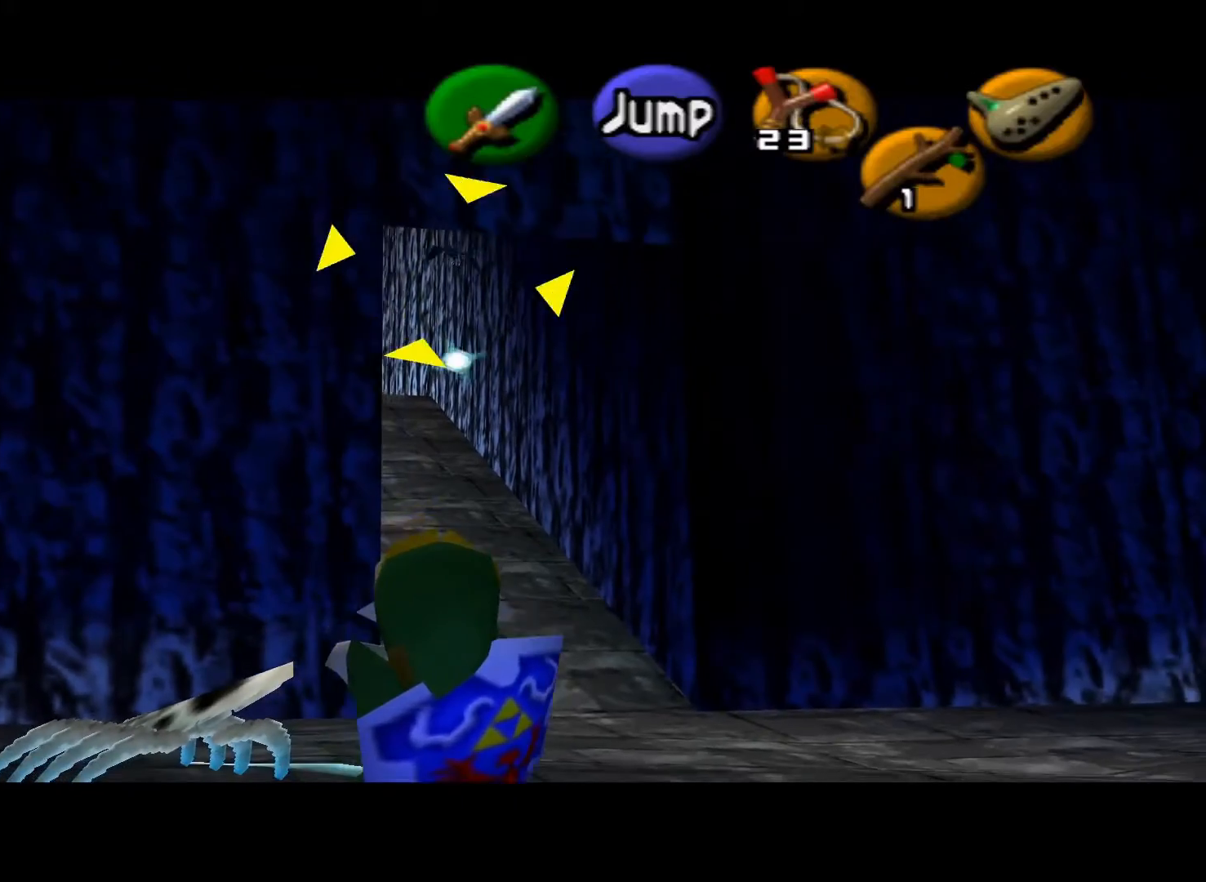
{"buttons": ["L2"], "left_stick": "center", "right_stick": "center", "events": [[367, "left_stick", "up-right"], [417, "left_stick", "center"]]}